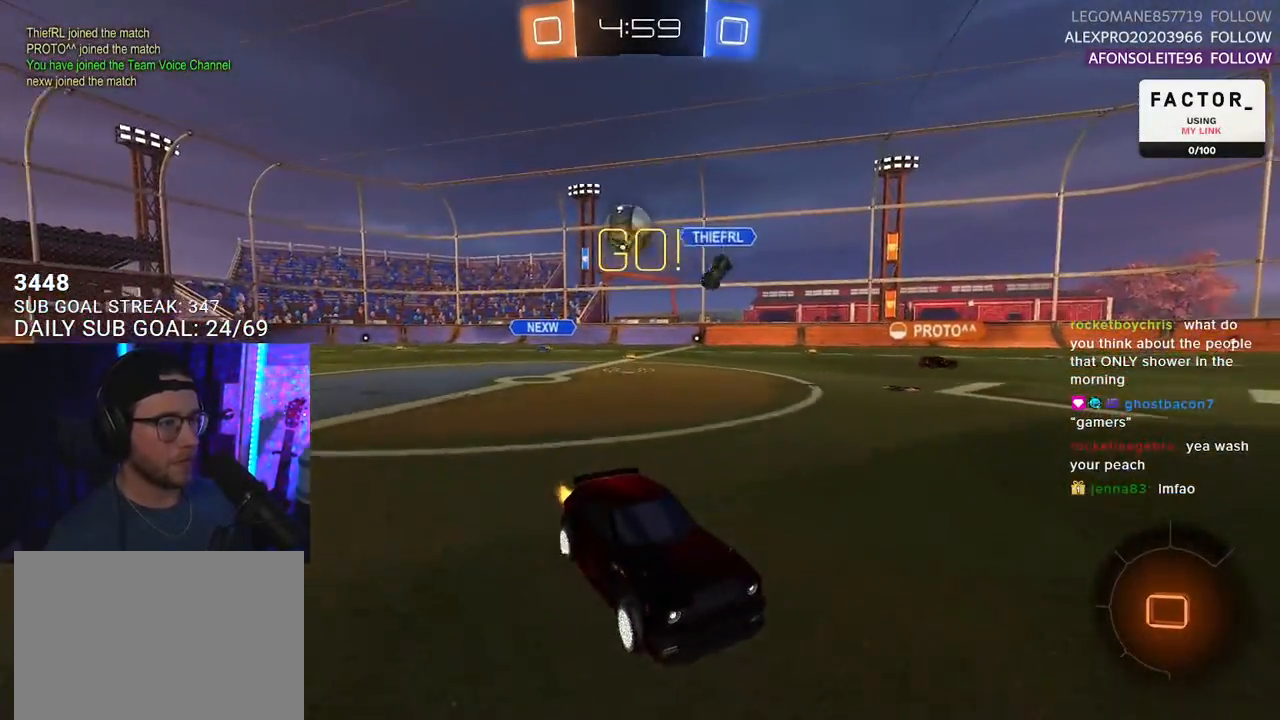
Gameplay with a controller (PlayStation layout); each line is a JSON object with the inputs held at the frame after it. "events" lists button and stick changes between this image and that frame as [ms after this image, input, new state], when the widget could be followed in between. Not read: SELECT START.
{"buttons": ["R2"], "left_stick": "right", "right_stick": "center", "events": [[100, "left_stick", "down-left"], [267, "left_stick", "center"], [383, "left_stick", "right"]]}
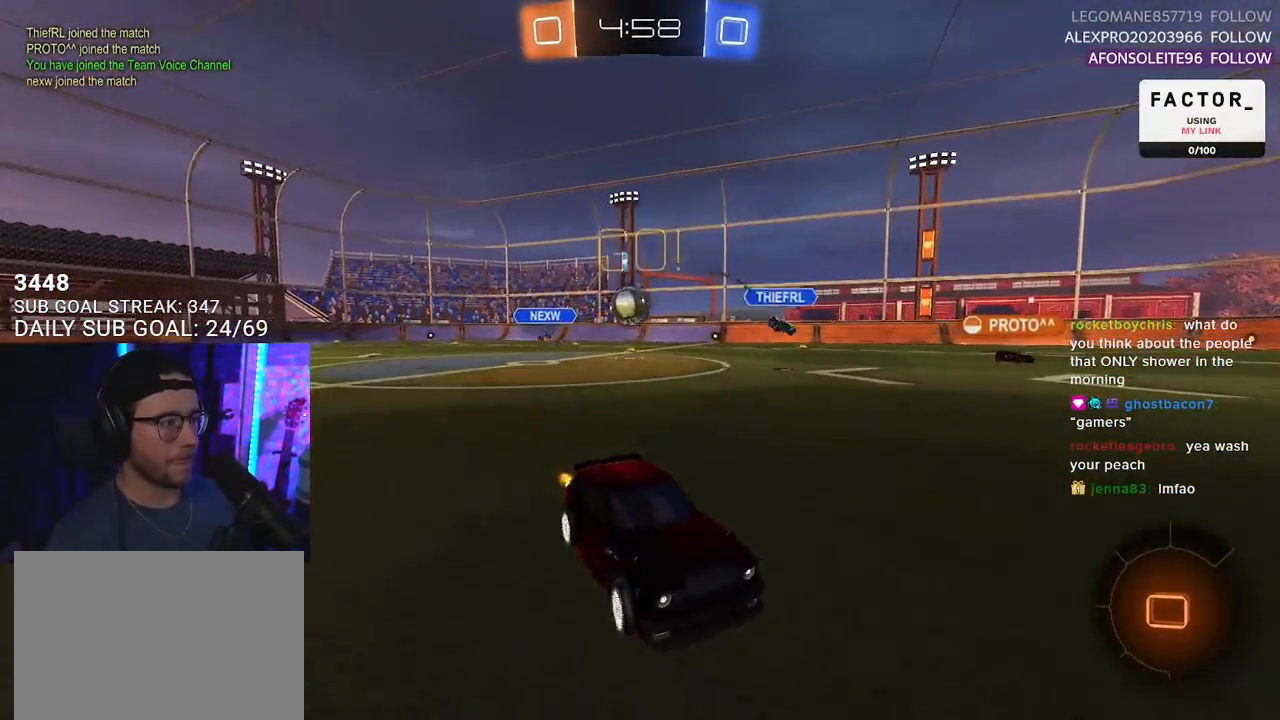
{"buttons": ["R2"], "left_stick": "right", "right_stick": "center", "events": [[100, "left_stick", "center"], [233, "left_stick", "right"]]}
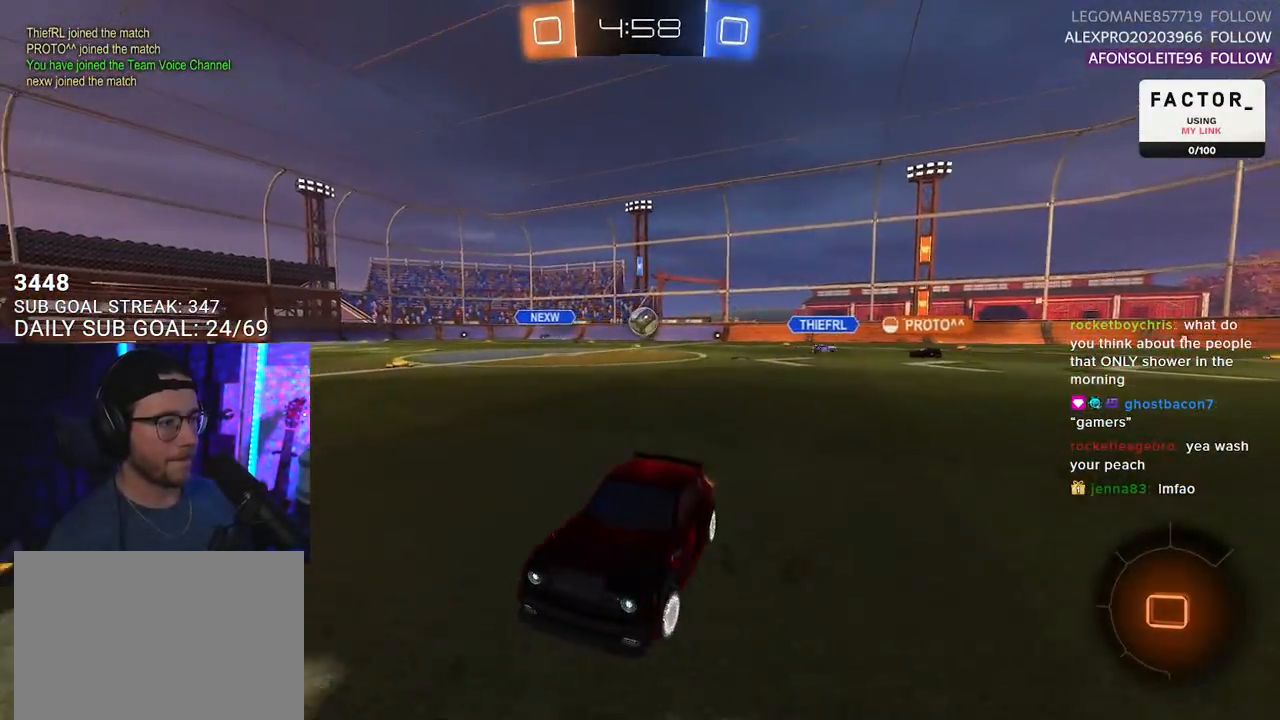
{"buttons": ["R2"], "left_stick": "center", "right_stick": "center", "events": [[183, "TRIANGLE", "down"], [300, "TRIANGLE", "up"], [400, "left_stick", "center"]]}
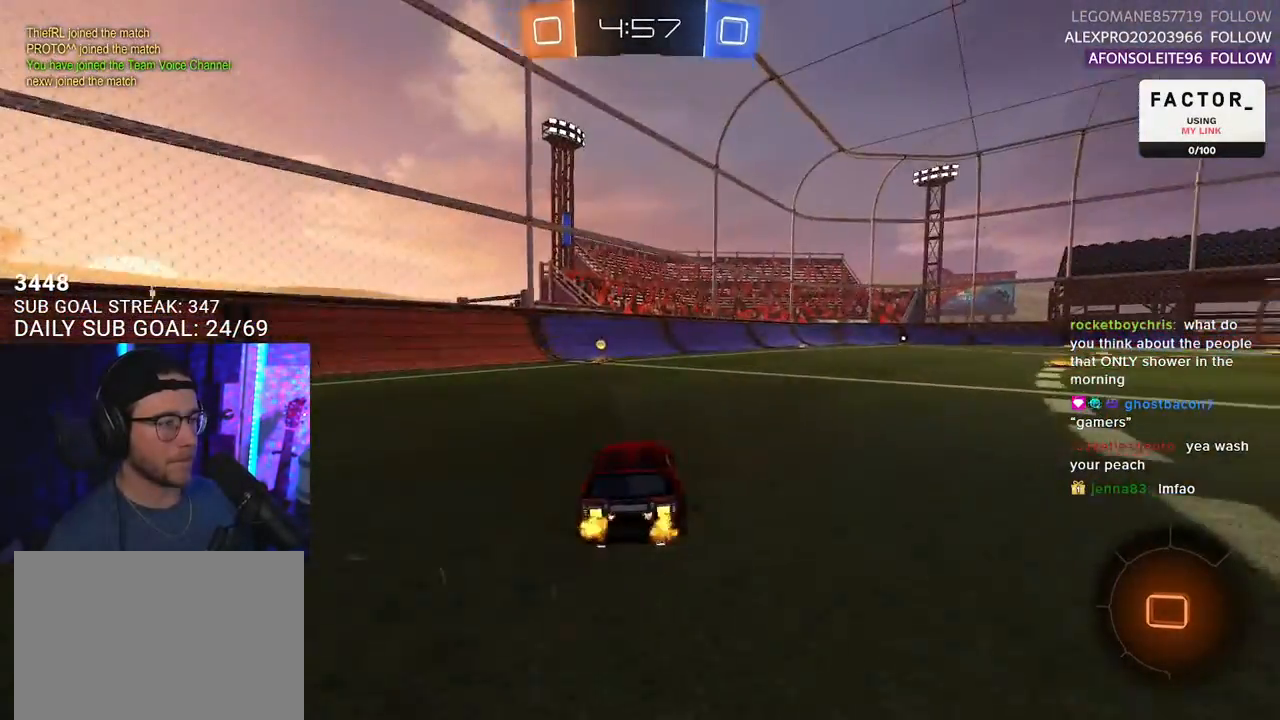
{"buttons": ["R2"], "left_stick": "center", "right_stick": "center", "events": [[83, "TRIANGLE", "down"], [83, "left_stick", "left"], [167, "TRIANGLE", "up"], [167, "left_stick", "center"], [317, "left_stick", "left"], [400, "left_stick", "center"]]}
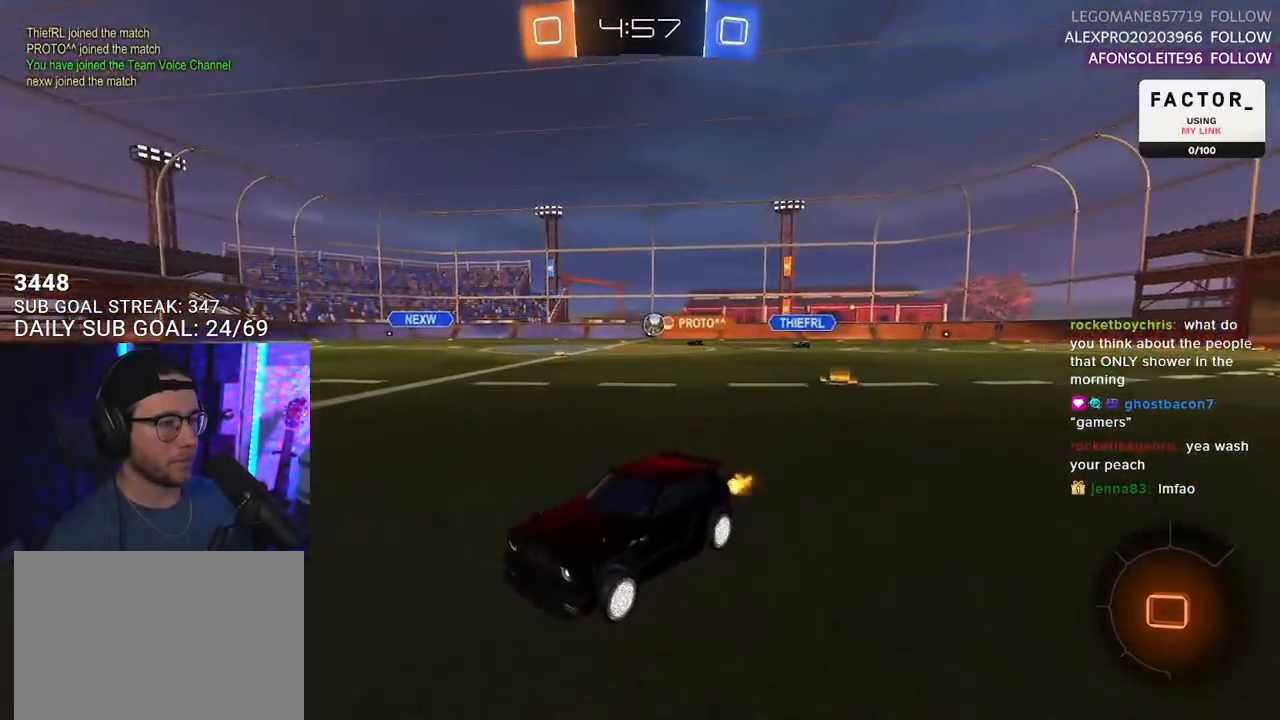
{"buttons": ["R2"], "left_stick": "right", "right_stick": "center", "events": [[150, "left_stick", "right"], [267, "left_stick", "center"], [417, "left_stick", "right"]]}
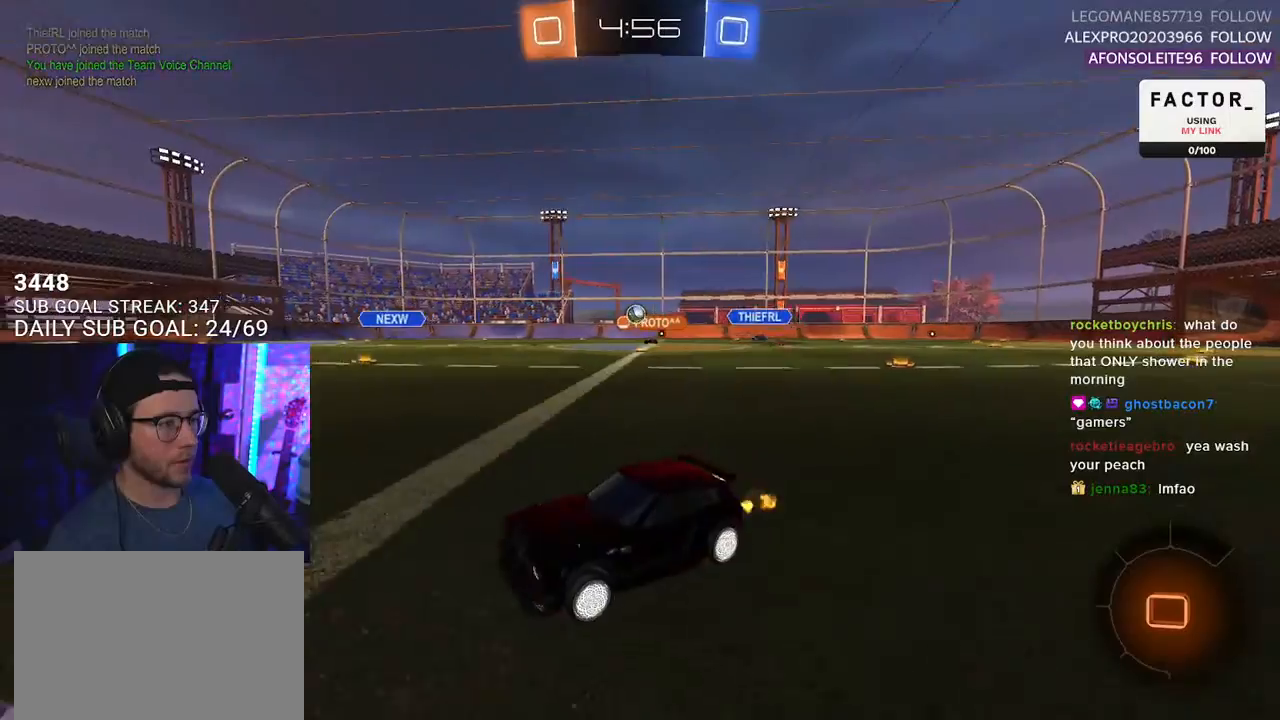
{"buttons": ["R2"], "left_stick": "right", "right_stick": "center", "events": []}
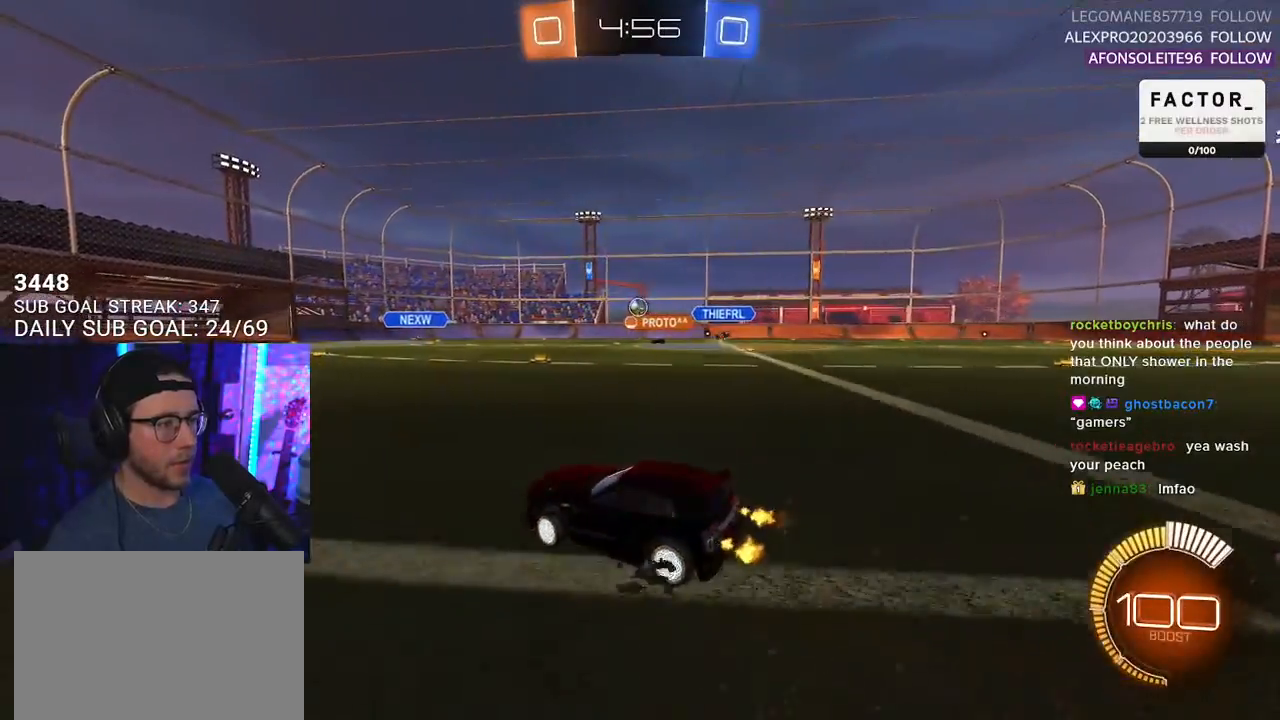
{"buttons": ["R2"], "left_stick": "center", "right_stick": "center", "events": [[417, "left_stick", "center"]]}
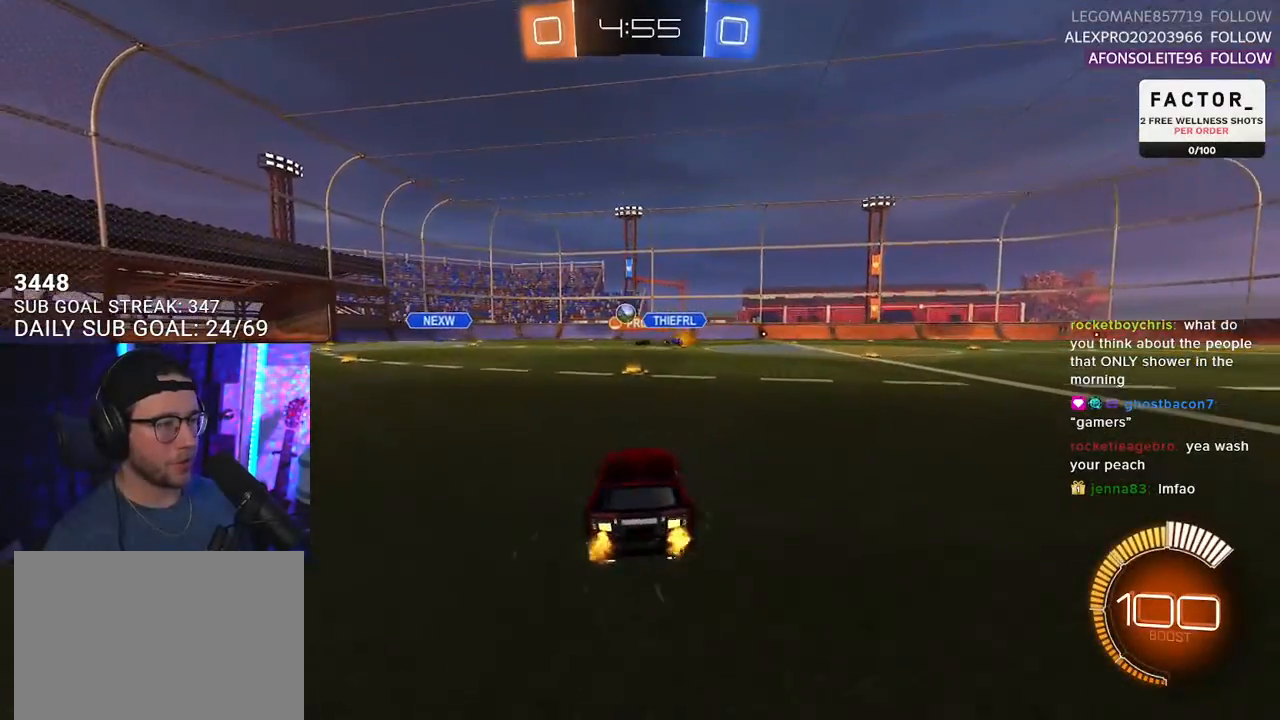
{"buttons": ["R2"], "left_stick": "center", "right_stick": "center", "events": [[267, "left_stick", "left"], [383, "left_stick", "center"]]}
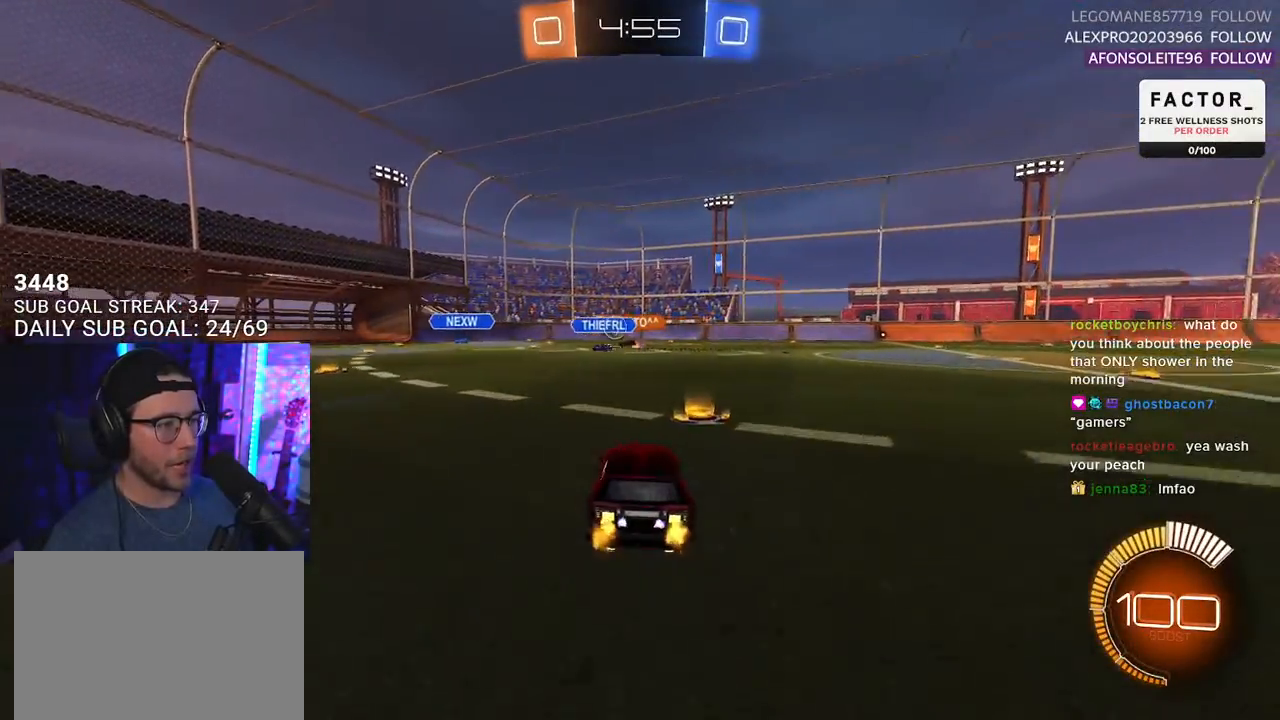
{"buttons": ["R2"], "left_stick": "center", "right_stick": "center", "events": [[33, "left_stick", "down-left"], [383, "left_stick", "center"]]}
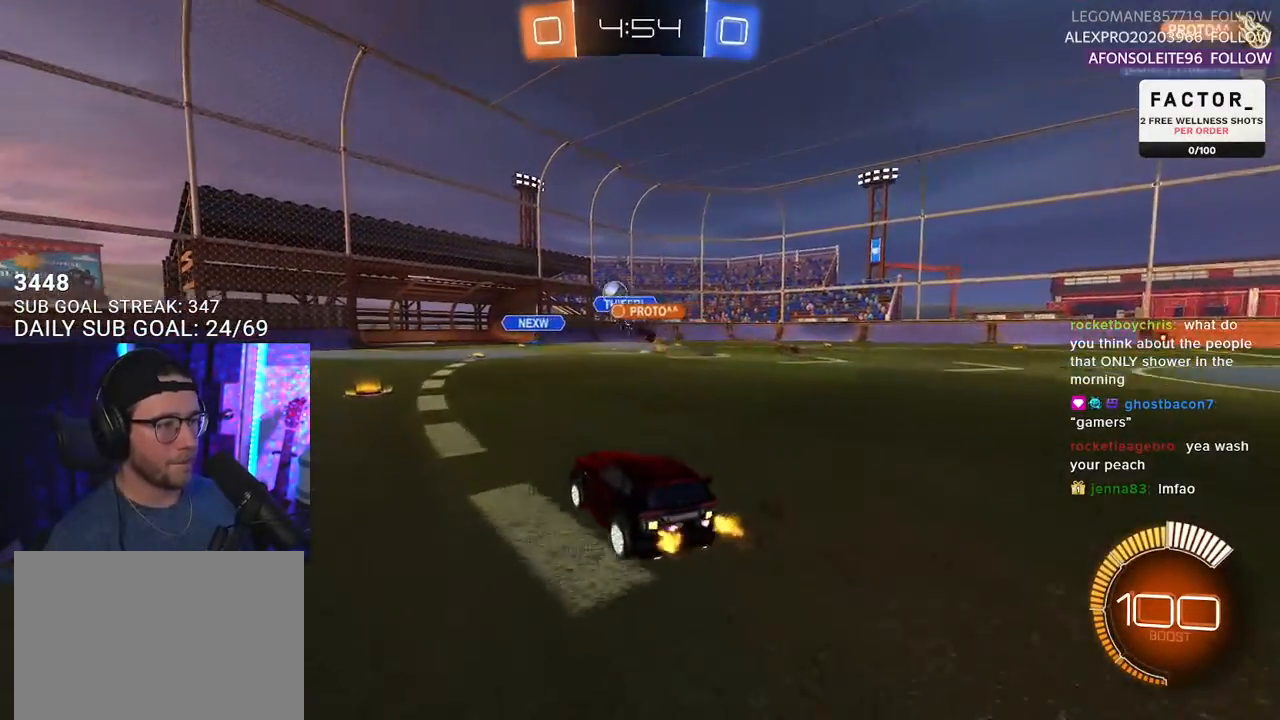
{"buttons": ["SQUARE", "L2", "R2"], "left_stick": "right", "right_stick": "center", "events": [[317, "left_stick", "right"], [400, "L2", "down"], [400, "R2", "up"], [467, "R2", "down"], [483, "SQUARE", "down"]]}
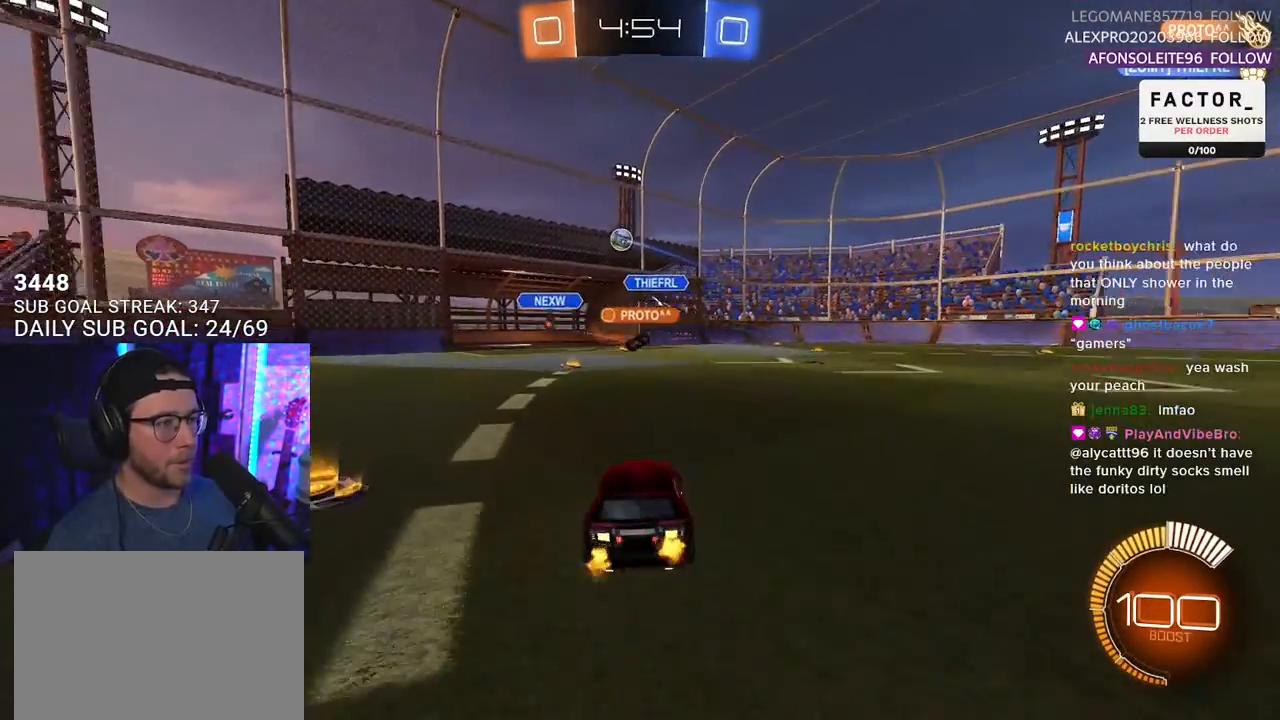
{"buttons": ["R2"], "left_stick": "right", "right_stick": "center", "events": [[33, "L2", "up"], [83, "SQUARE", "up"]]}
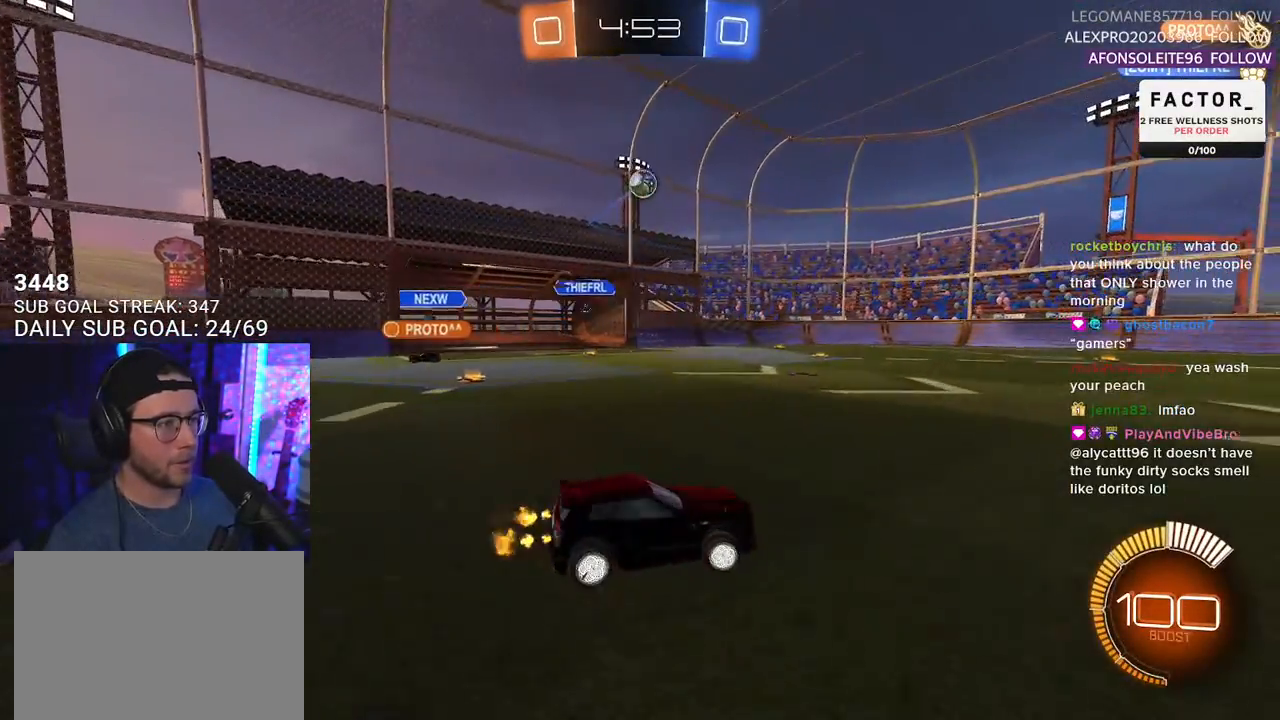
{"buttons": ["R1", "R2"], "left_stick": "center", "right_stick": "center", "events": [[17, "R1", "down"], [200, "left_stick", "center"]]}
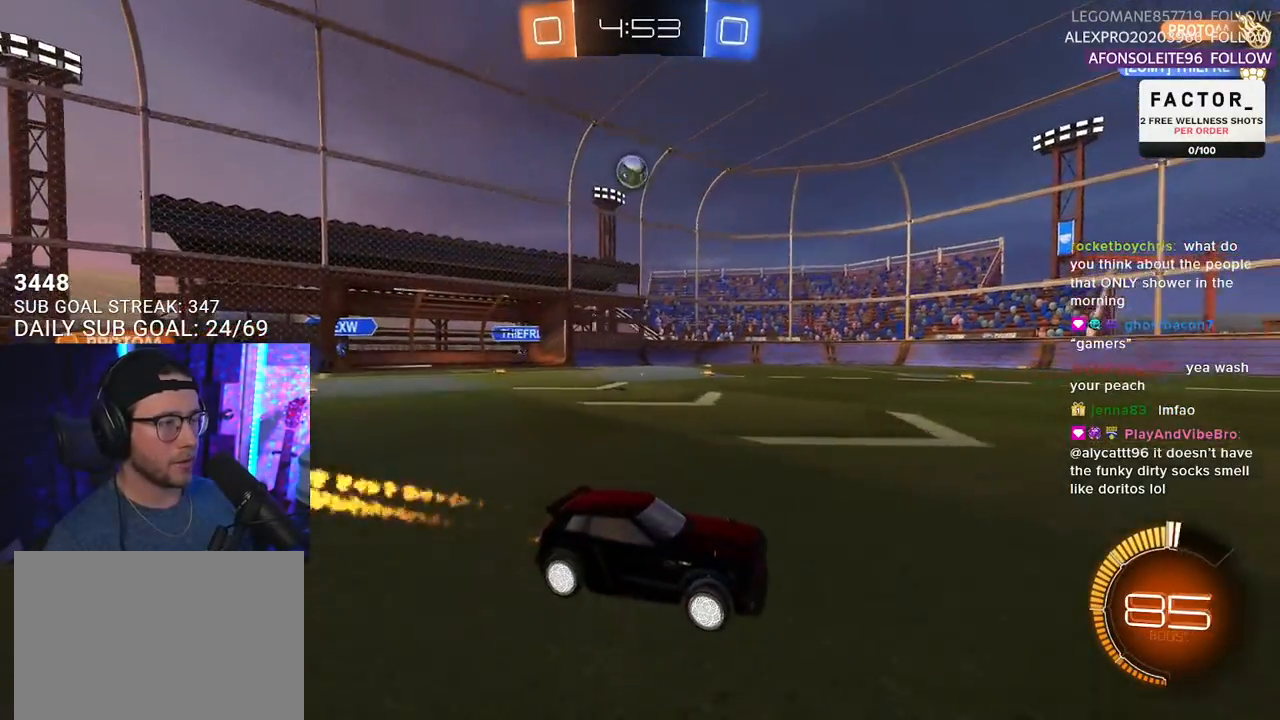
{"buttons": ["R2"], "left_stick": "center", "right_stick": "center", "events": [[200, "R1", "up"], [300, "left_stick", "down-left"], [400, "left_stick", "center"]]}
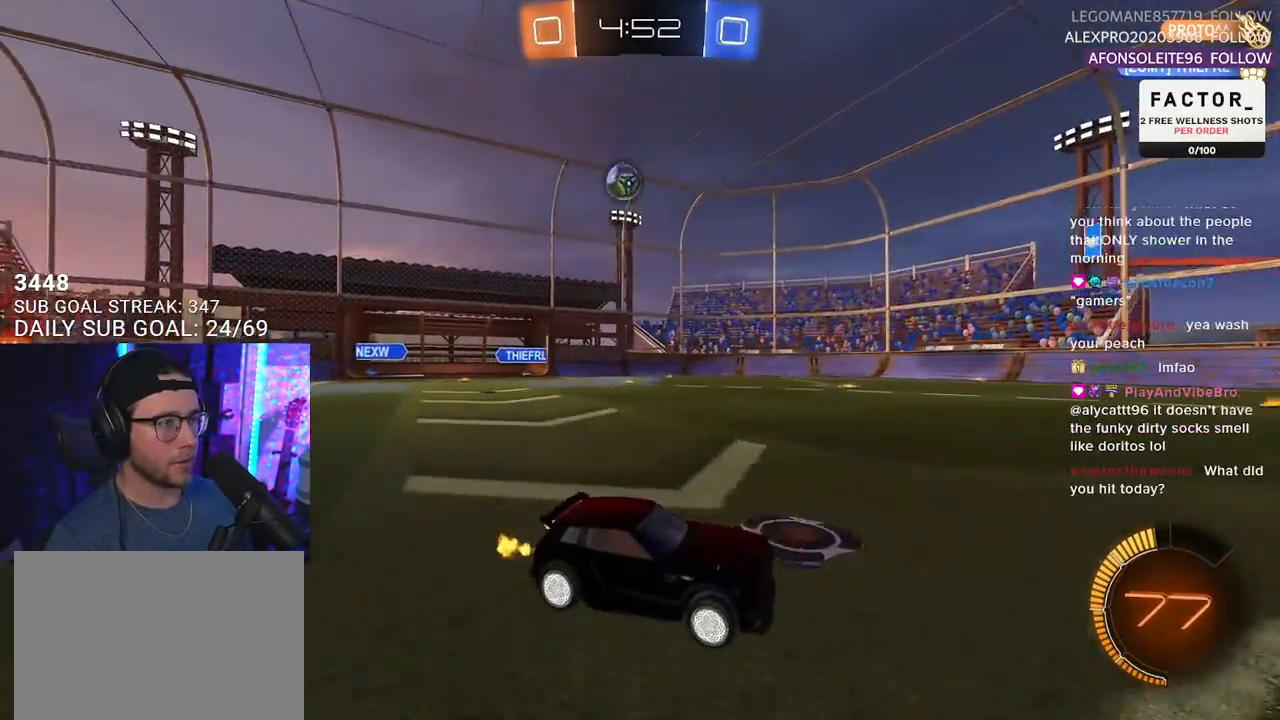
{"buttons": ["R2"], "left_stick": "left", "right_stick": "center", "events": [[150, "left_stick", "left"], [233, "SQUARE", "down"], [500, "SQUARE", "up"]]}
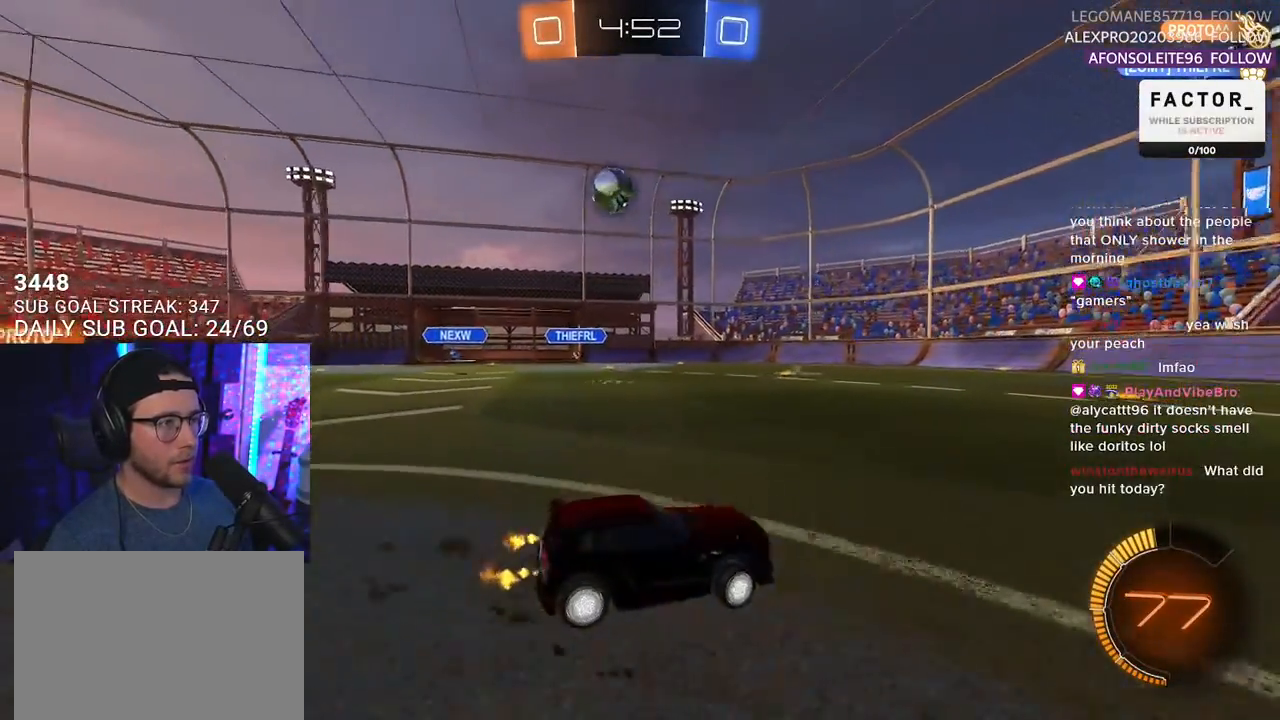
{"buttons": ["R2"], "left_stick": "left", "right_stick": "center", "events": [[200, "R2", "up"], [250, "L2", "down"], [367, "L2", "up"], [367, "R2", "down"]]}
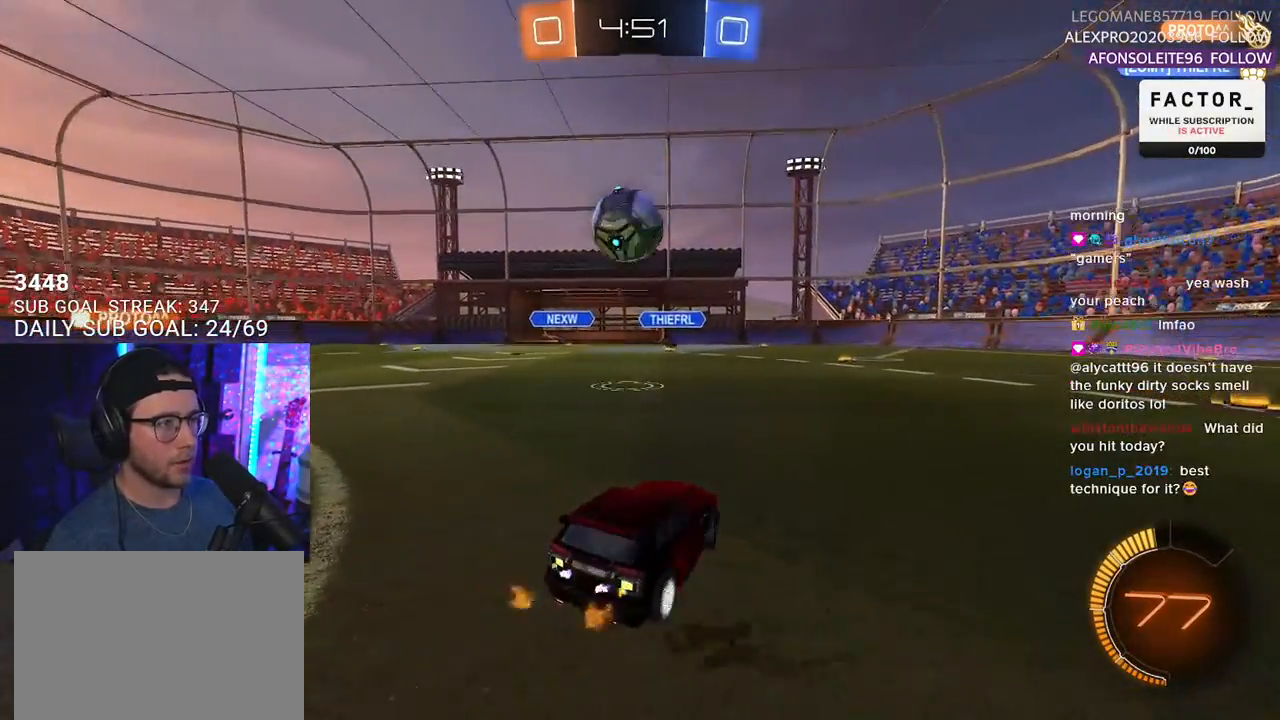
{"buttons": ["CROSS", "R1", "R2", "L3"], "left_stick": "down-left", "right_stick": "center", "events": [[100, "R2", "up"], [200, "R2", "down"], [250, "CROSS", "down"], [283, "left_stick", "down"], [350, "left_stick", "center"], [450, "L3", "down"], [450, "left_stick", "down-left"], [500, "R1", "down"]]}
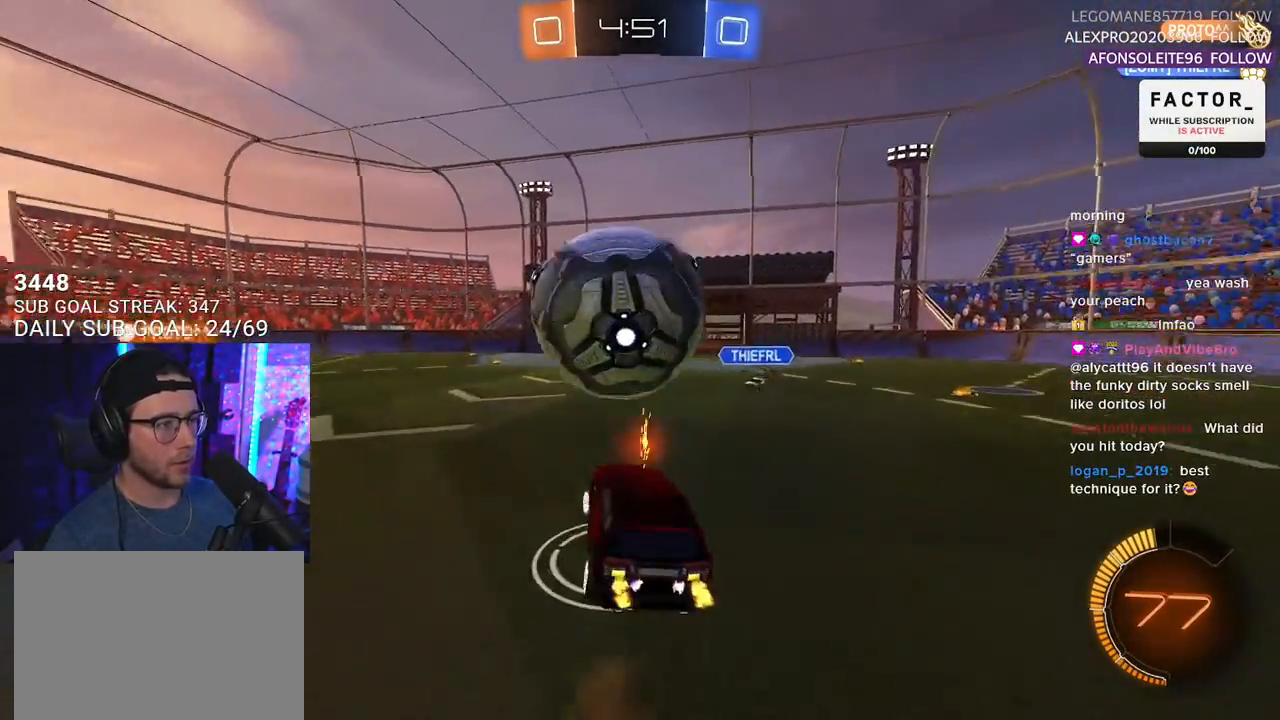
{"buttons": ["R1", "R2", "L3"], "left_stick": "down", "right_stick": "center", "events": [[50, "CROSS", "up"], [83, "left_stick", "up-left"], [417, "left_stick", "down"]]}
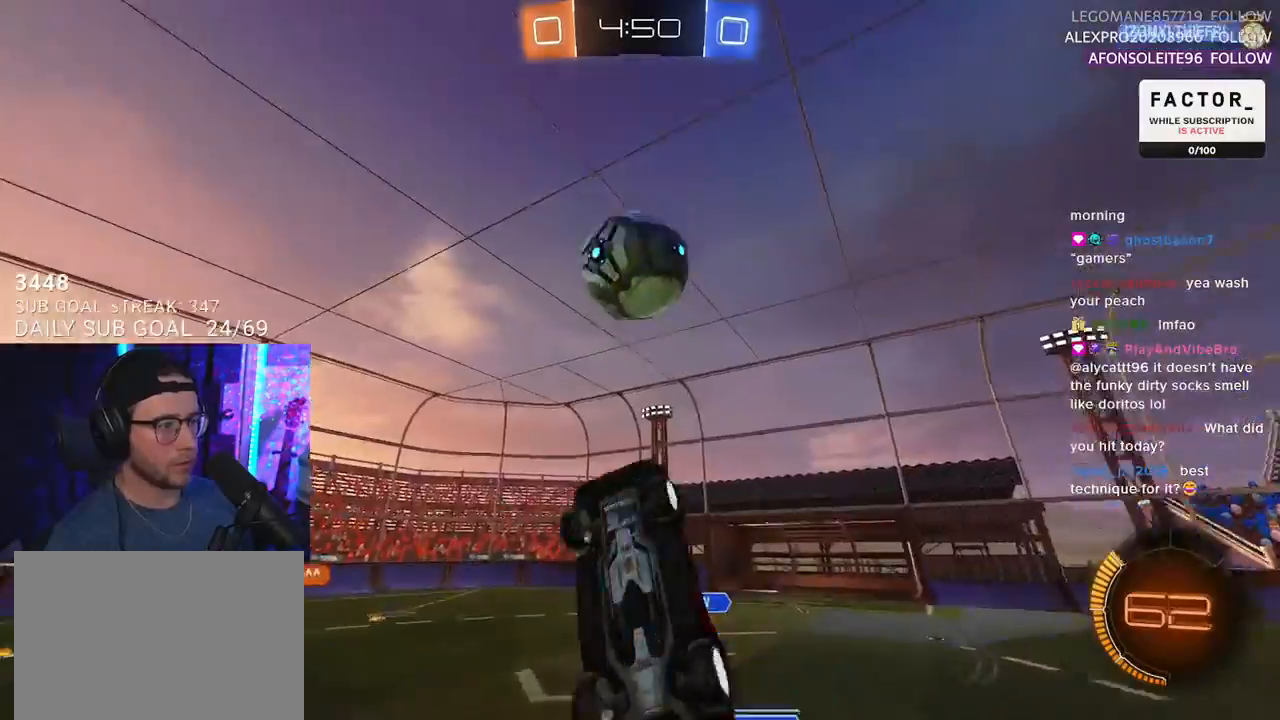
{"buttons": ["R1", "R2", "L3"], "left_stick": "up", "right_stick": "center", "events": [[100, "left_stick", "up"], [233, "left_stick", "down-right"], [400, "left_stick", "up"]]}
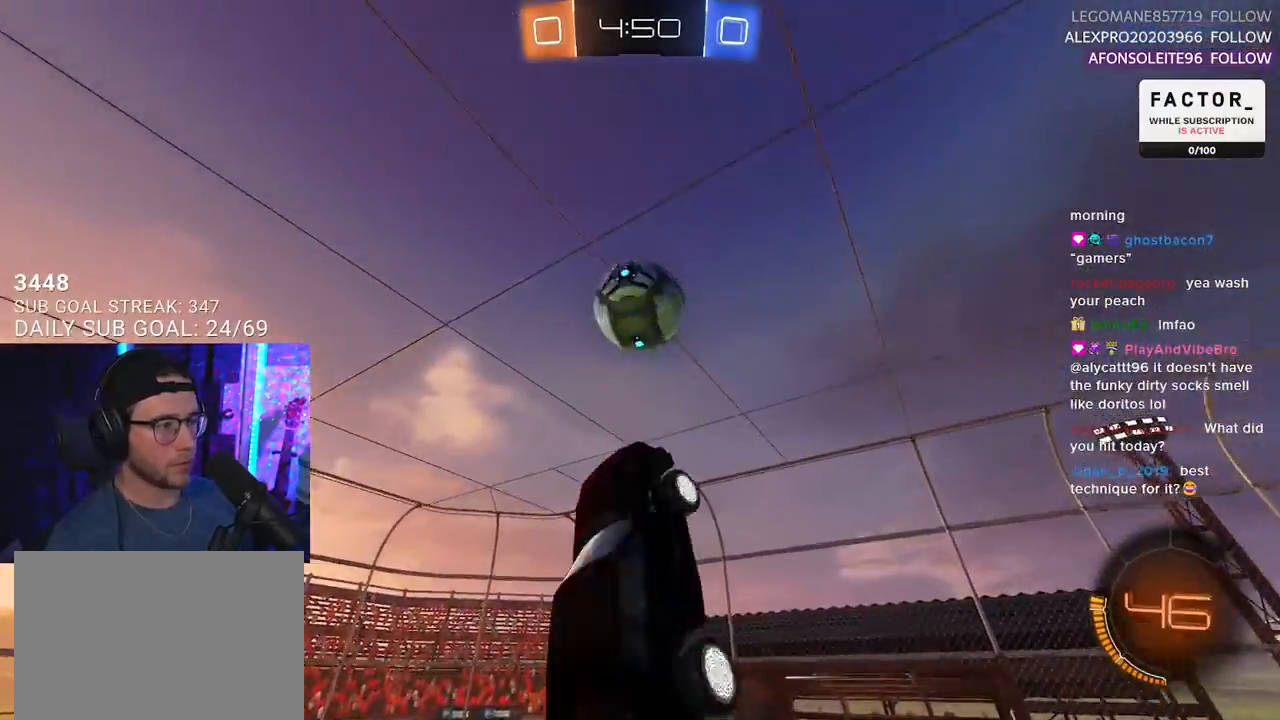
{"buttons": ["R1", "R2", "L3"], "left_stick": "down", "right_stick": "center"}
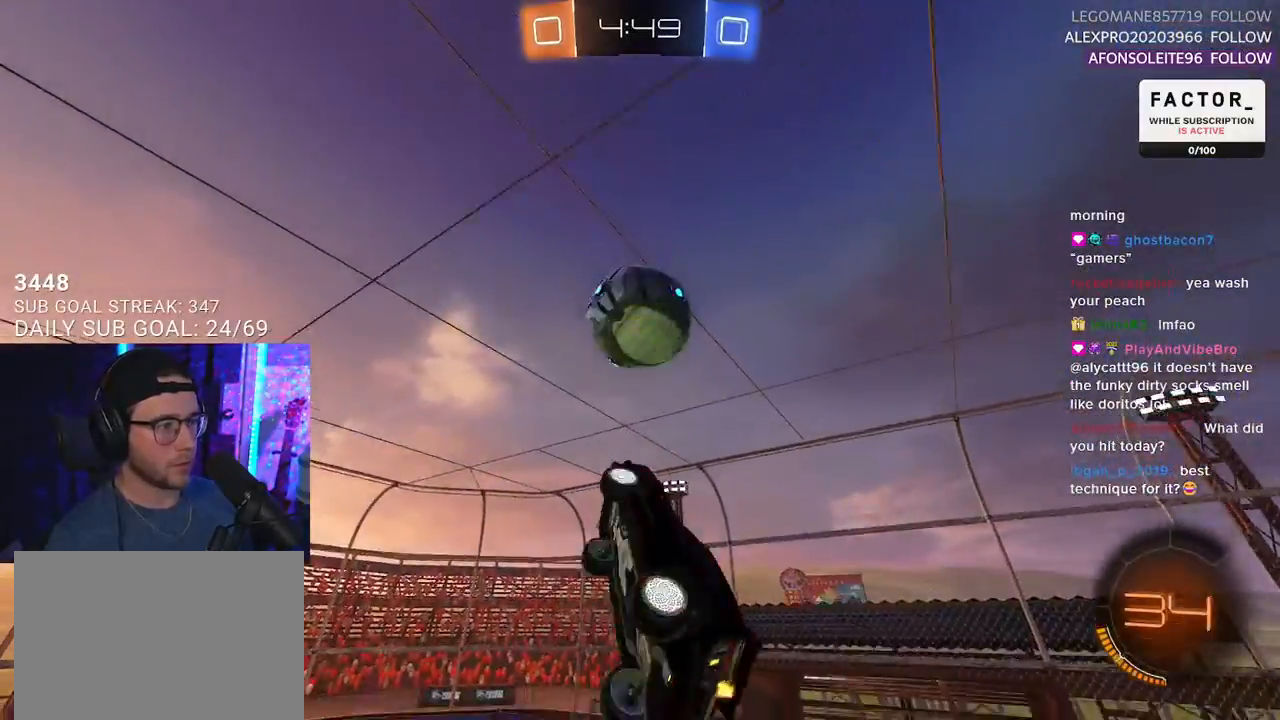
{"buttons": ["R1", "R2"], "left_stick": "down-left", "right_stick": "center", "events": [[83, "R1", "up"], [117, "L3", "up"], [200, "left_stick", "center"], [300, "R1", "down"], [350, "left_stick", "down"], [467, "left_stick", "down-left"]]}
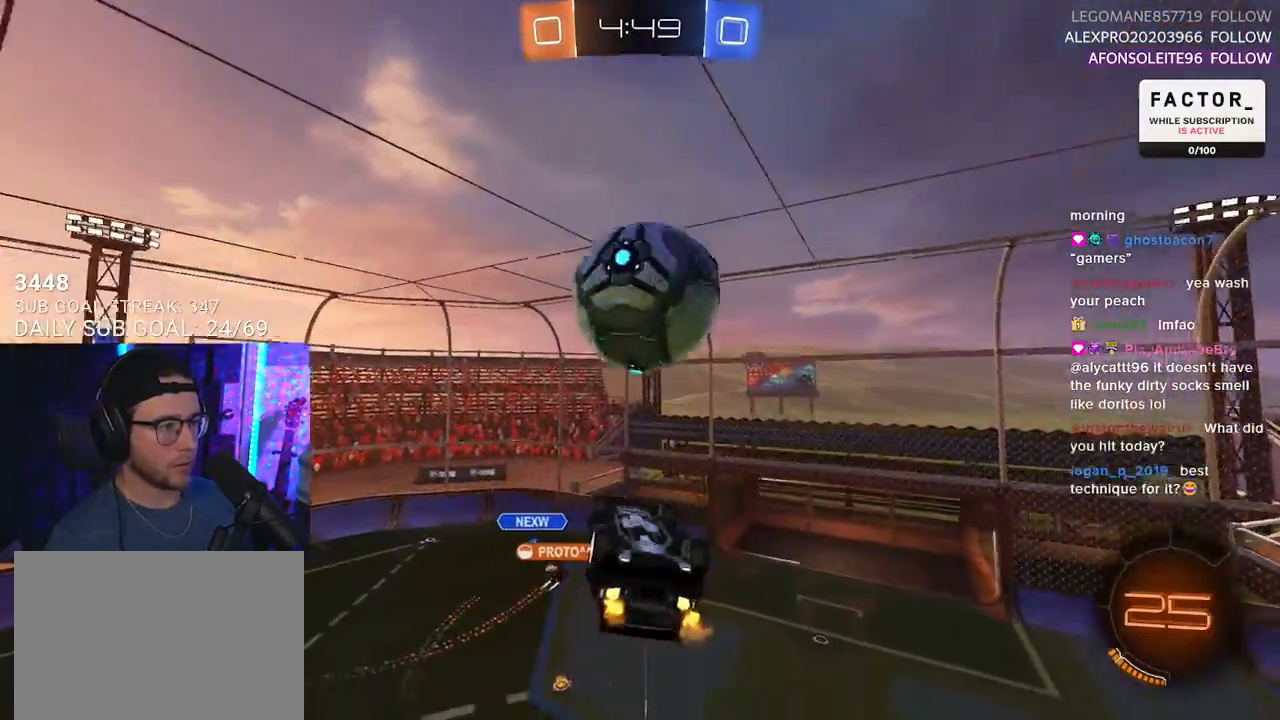
{"buttons": ["R2", "L3"], "left_stick": "up-right", "right_stick": "center", "events": [[67, "left_stick", "center"], [183, "R1", "up"], [183, "left_stick", "up-right"], [400, "L3", "down"]]}
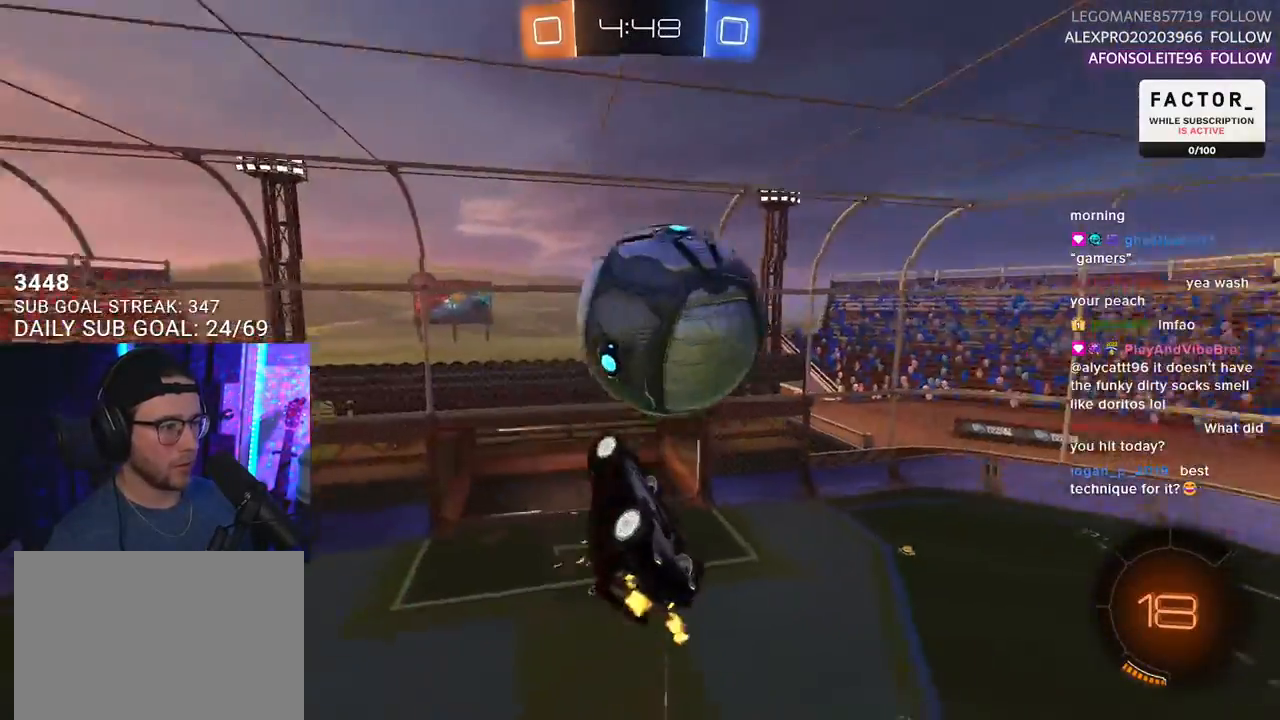
{"buttons": ["R1", "R2"], "left_stick": "left", "right_stick": "center", "events": [[217, "left_stick", "down-left"], [350, "L3", "up"], [383, "left_stick", "left"], [400, "R1", "down"]]}
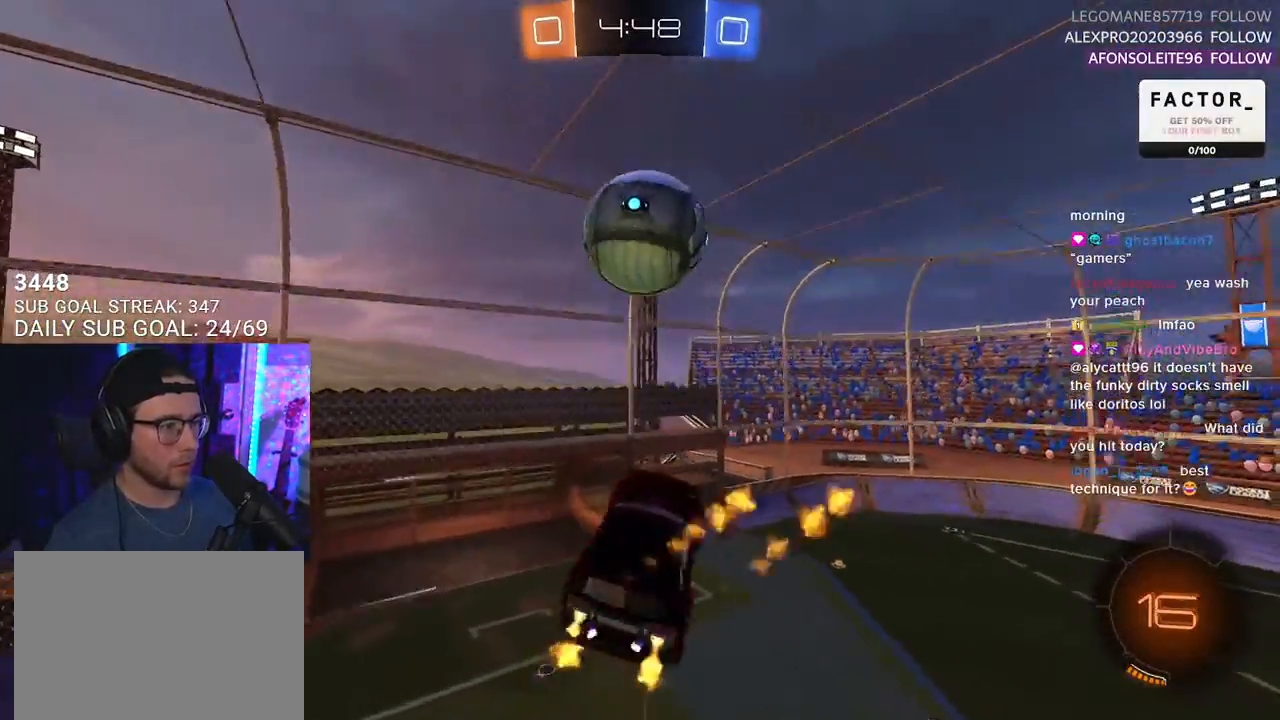
{"buttons": ["SQUARE", "R2", "L3"], "left_stick": "down", "right_stick": "center", "events": [[67, "R1", "up"], [117, "left_stick", "up-right"], [183, "CROSS", "down"], [217, "L3", "down"], [233, "SQUARE", "down"], [250, "left_stick", "down"], [300, "CROSS", "up"], [300, "R1", "down"], [483, "R1", "up"]]}
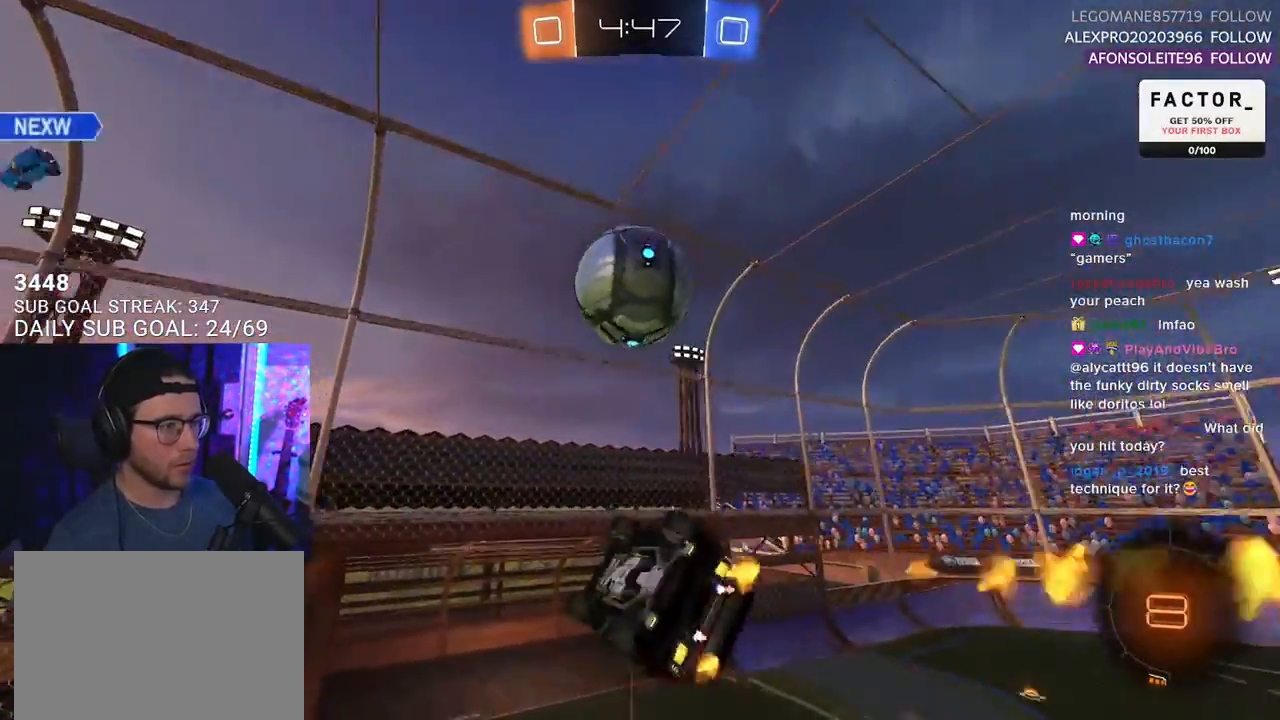
{"buttons": ["R2"], "left_stick": "left", "right_stick": "center", "events": [[150, "L3", "up"], [400, "SQUARE", "up"], [417, "left_stick", "left"]]}
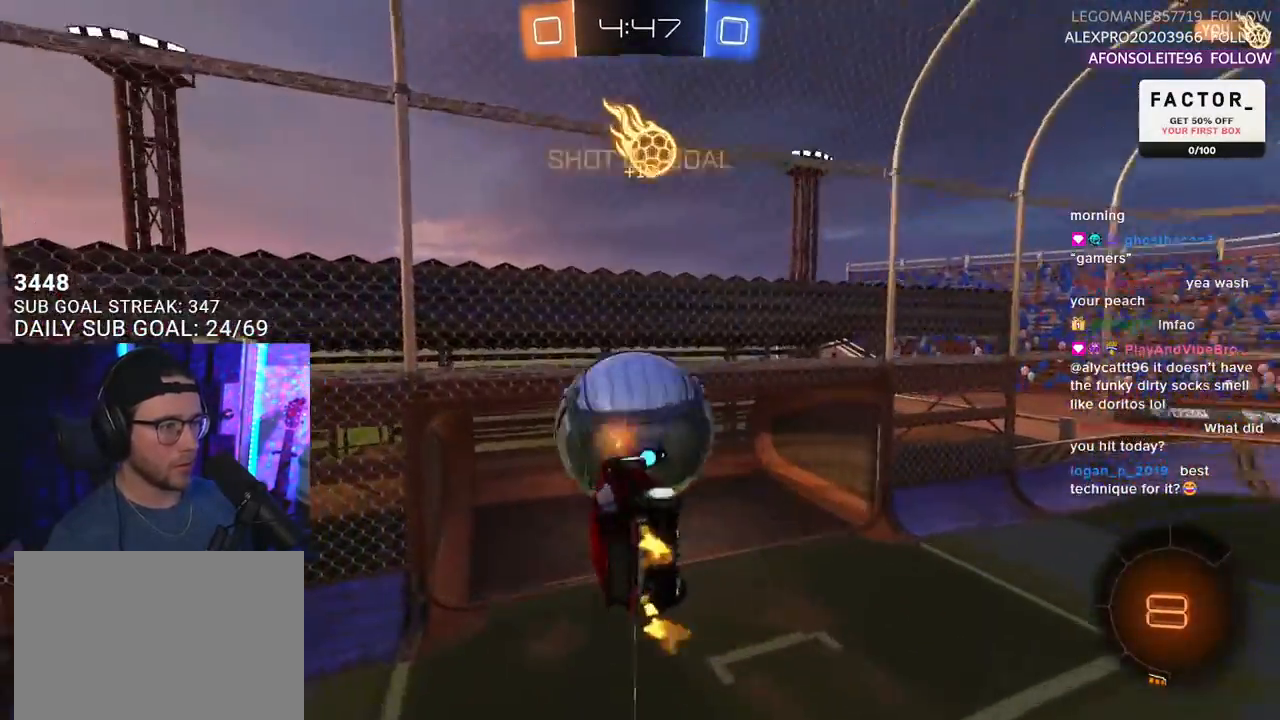
{"buttons": ["R2", "L3"], "left_stick": "up-left", "right_stick": "center", "events": [[83, "left_stick", "up-left"], [133, "L3", "down"]]}
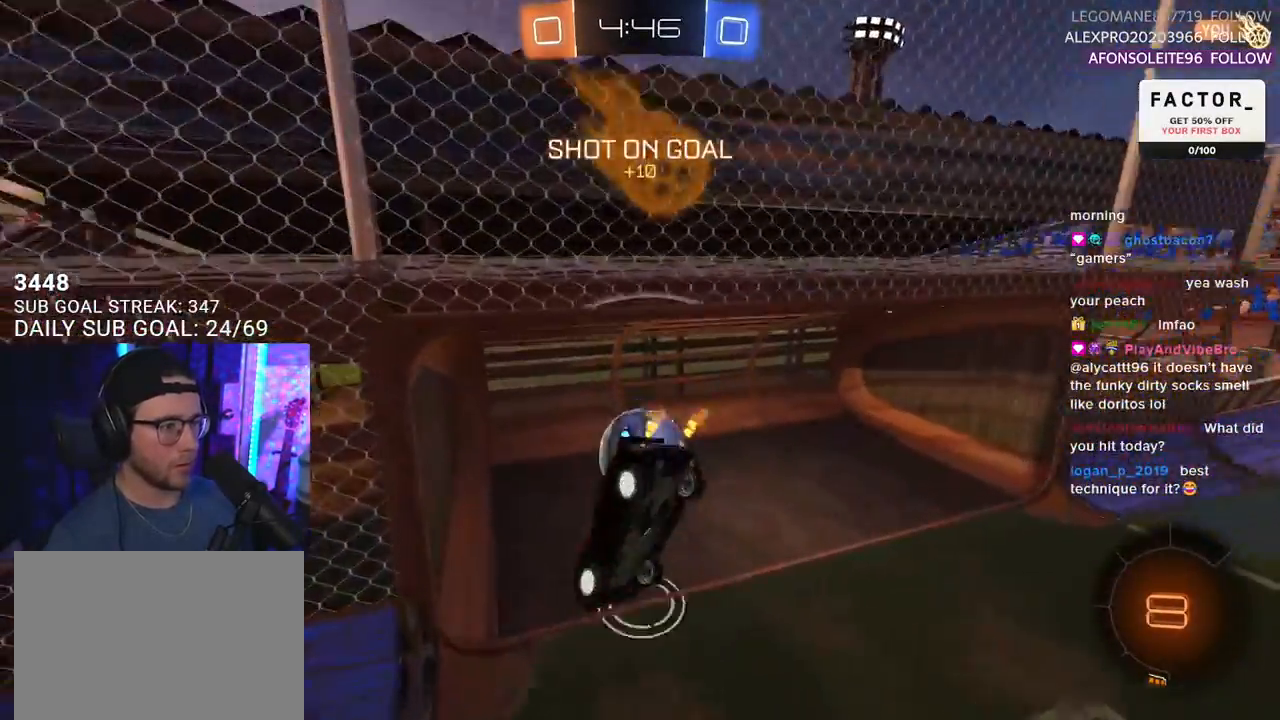
{"buttons": ["TRIANGLE", "R2"], "left_stick": "center", "right_stick": "center", "events": [[333, "left_stick", "right"], [383, "L3", "up"], [383, "TRIANGLE", "down"], [383, "left_stick", "down-right"], [500, "left_stick", "center"]]}